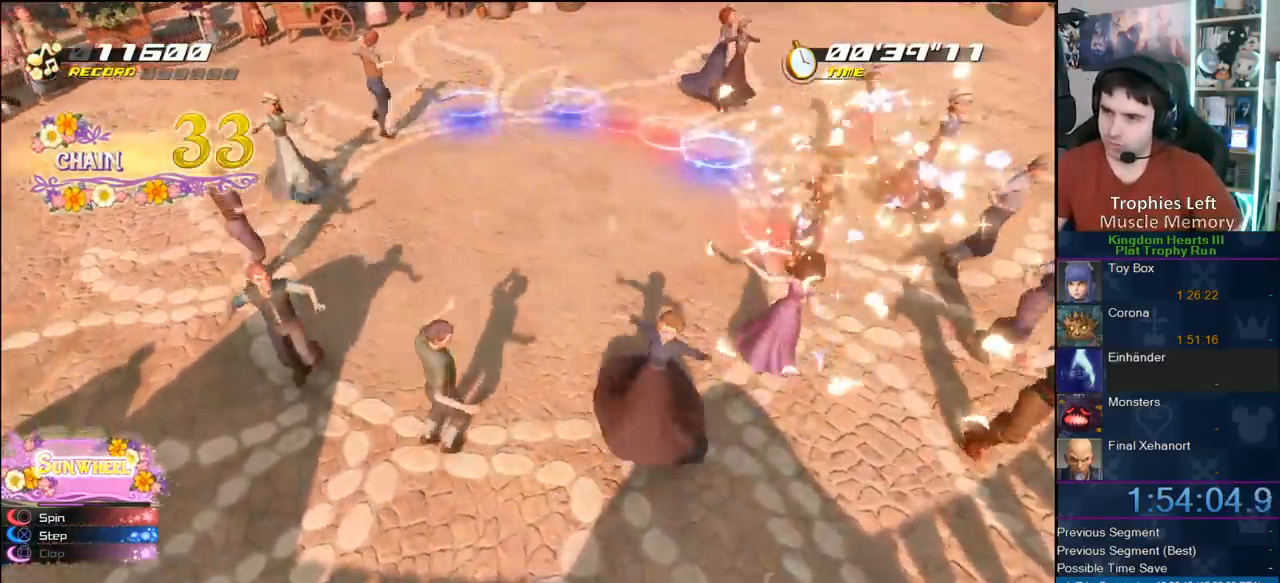
Gameplay with a controller (PlayStation layout); each line is a JSON object with the inputs held at the frame after it. "events" lists button and stick changes between this image and that frame as [ms after this image, input, new state], when the widget could be followed in between.
{"buttons": ["CIRCLE"], "left_stick": "center", "right_stick": "center", "events": [[83, "CIRCLE", "up"], [83, "CROSS", "down"], [167, "CIRCLE", "down"], [167, "CROSS", "up"], [250, "CIRCLE", "up"], [250, "CROSS", "down"], [300, "CIRCLE", "down"], [300, "CROSS", "up"], [400, "CIRCLE", "up"], [400, "CROSS", "down"], [483, "CIRCLE", "down"], [483, "CROSS", "up"]]}
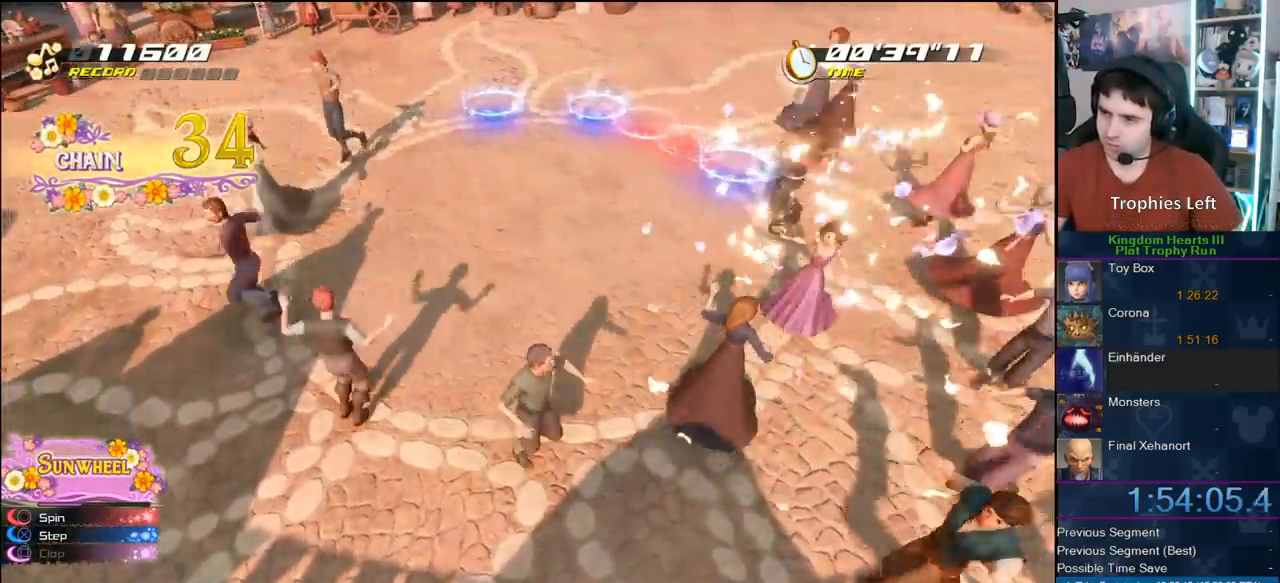
{"buttons": ["CIRCLE"], "left_stick": "center", "right_stick": "center", "events": [[83, "CIRCLE", "up"], [83, "CROSS", "down"], [117, "CIRCLE", "down"], [117, "CROSS", "up"], [200, "CIRCLE", "up"], [200, "CROSS", "down"], [317, "CIRCLE", "down"], [350, "CIRCLE", "up"], [433, "CIRCLE", "down"], [450, "CROSS", "up"]]}
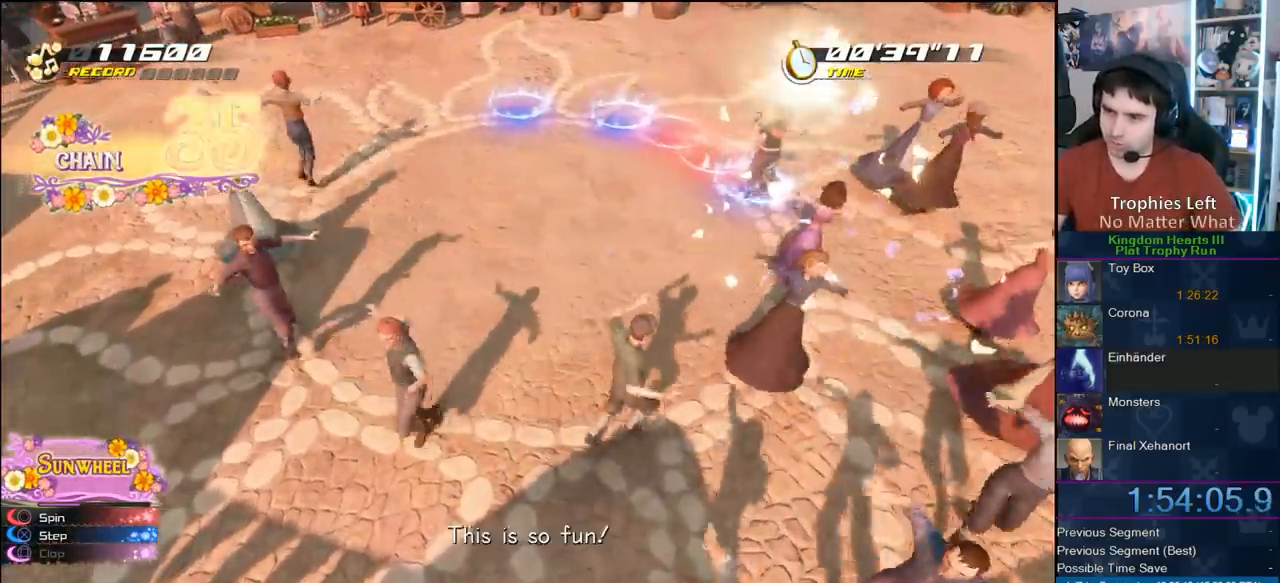
{"buttons": ["CROSS"], "left_stick": "center", "right_stick": "center", "events": [[17, "CIRCLE", "up"], [17, "CROSS", "down"], [117, "CIRCLE", "down"], [117, "CROSS", "up"], [217, "CROSS", "down"], [250, "CROSS", "up"], [350, "CIRCLE", "up"], [350, "CROSS", "down"], [400, "CIRCLE", "down"], [433, "CROSS", "up"], [483, "CIRCLE", "up"], [483, "CROSS", "down"]]}
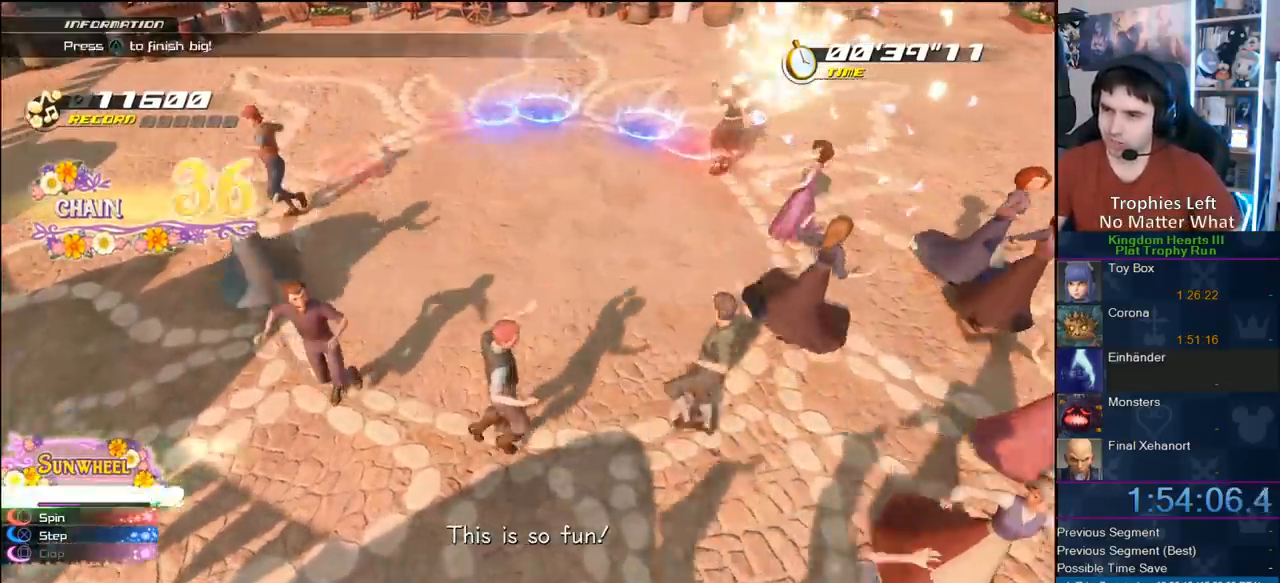
{"buttons": ["CROSS"], "left_stick": "center", "right_stick": "center", "events": [[83, "CIRCLE", "down"], [83, "CROSS", "up"], [150, "CIRCLE", "up"], [150, "CROSS", "down"], [250, "CIRCLE", "down"], [250, "CROSS", "up"], [317, "CIRCLE", "up"], [350, "CIRCLE", "down"], [483, "CIRCLE", "up"], [483, "CROSS", "down"]]}
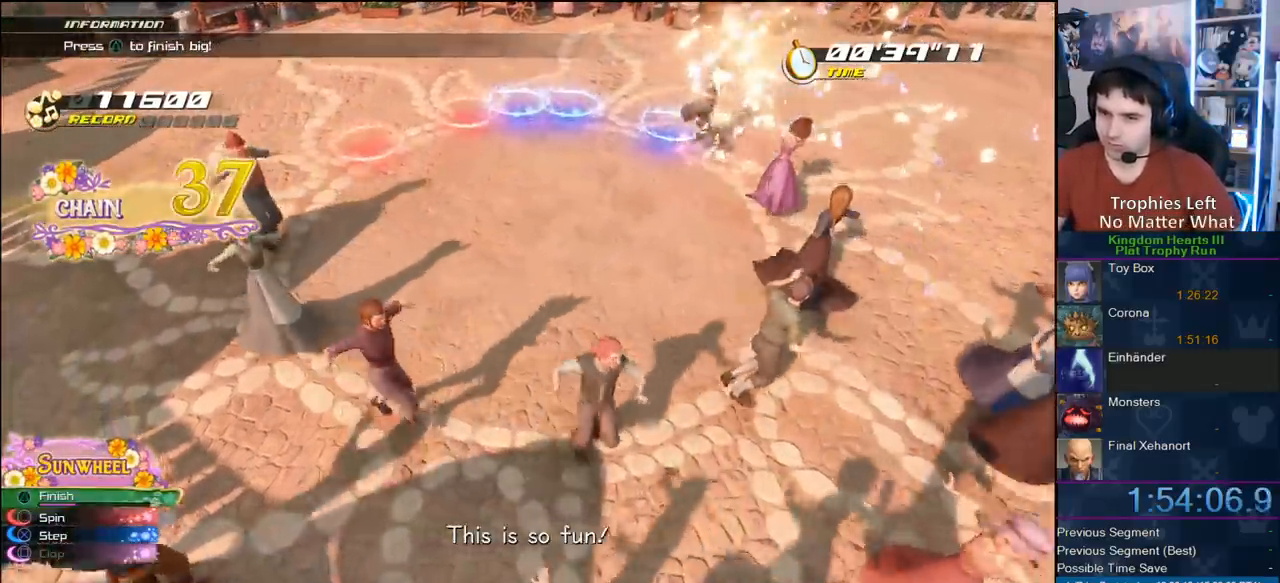
{"buttons": ["CROSS"], "left_stick": "center", "right_stick": "center", "events": [[17, "CIRCLE", "down"], [17, "CROSS", "up"], [100, "CIRCLE", "up"], [100, "CROSS", "down"], [217, "CIRCLE", "down"], [217, "CROSS", "up"], [250, "CIRCLE", "up"], [250, "CROSS", "down"], [333, "CIRCLE", "down"], [333, "CROSS", "up"], [400, "CIRCLE", "up"], [467, "CROSS", "down"]]}
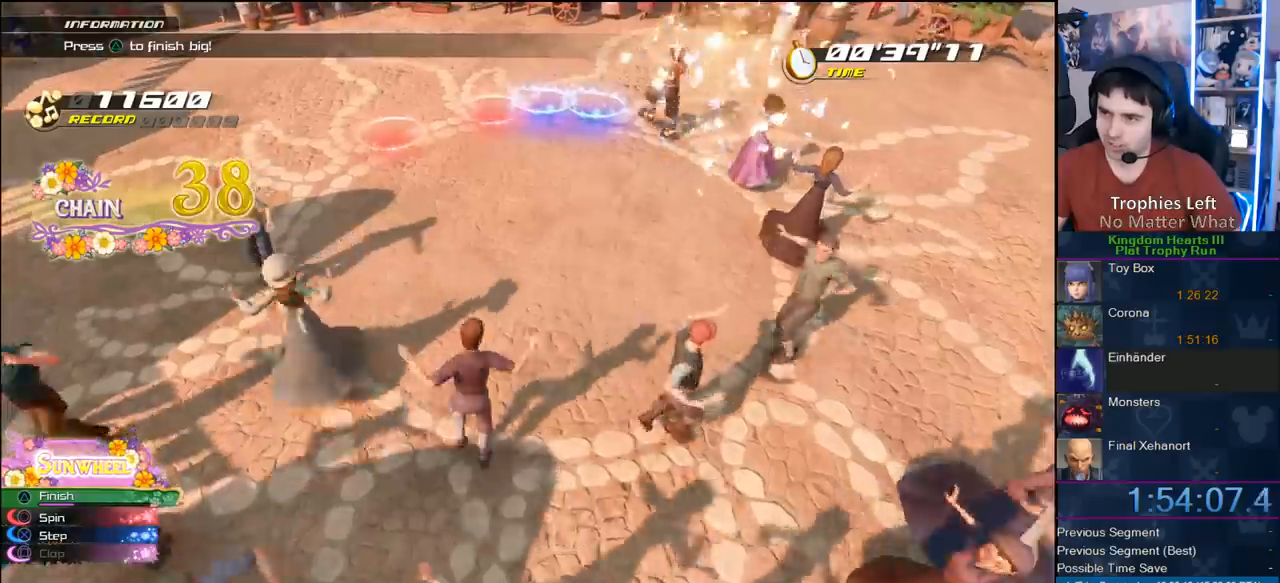
{"buttons": ["CIRCLE"], "left_stick": "center", "right_stick": "center", "events": [[33, "CIRCLE", "down"], [33, "CROSS", "up"], [117, "CIRCLE", "up"], [117, "CROSS", "down"], [183, "CIRCLE", "down"], [183, "CROSS", "up"], [233, "CIRCLE", "up"], [233, "CROSS", "down"], [350, "CIRCLE", "down"], [350, "CROSS", "up"], [367, "CIRCLE", "up"], [367, "CROSS", "down"], [450, "CIRCLE", "down"], [483, "CROSS", "up"]]}
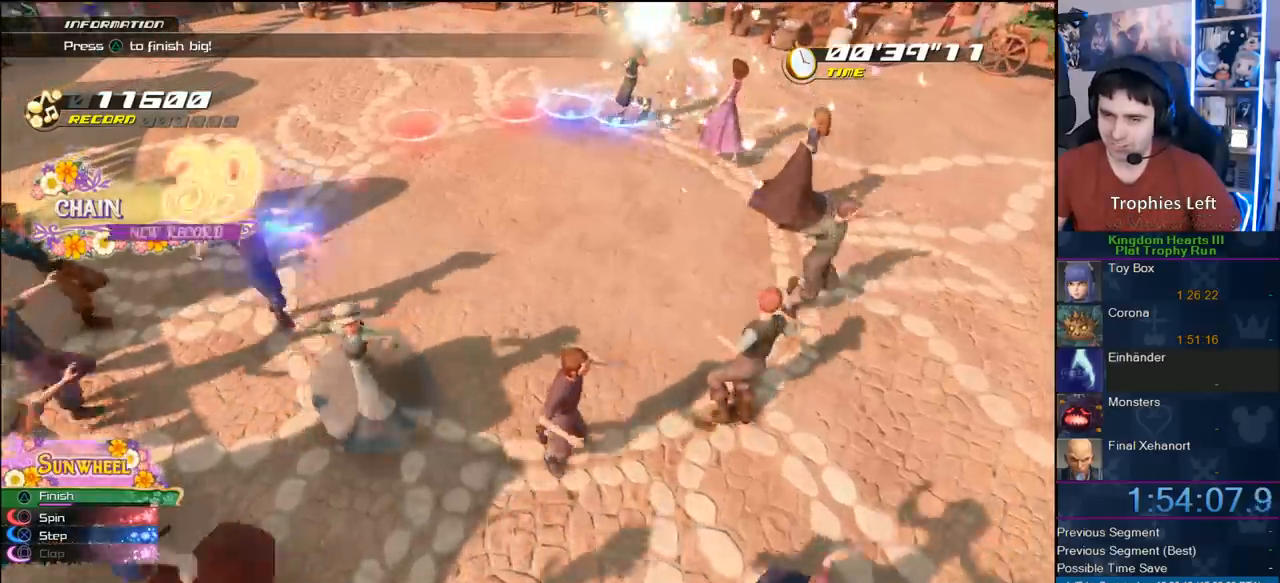
{"buttons": ["CROSS"], "left_stick": "center", "right_stick": "center", "events": [[50, "CIRCLE", "up"], [83, "CROSS", "down"], [133, "CIRCLE", "down"], [167, "CIRCLE", "up"], [250, "CIRCLE", "down"], [250, "CROSS", "up"], [500, "CIRCLE", "up"], [500, "CROSS", "down"]]}
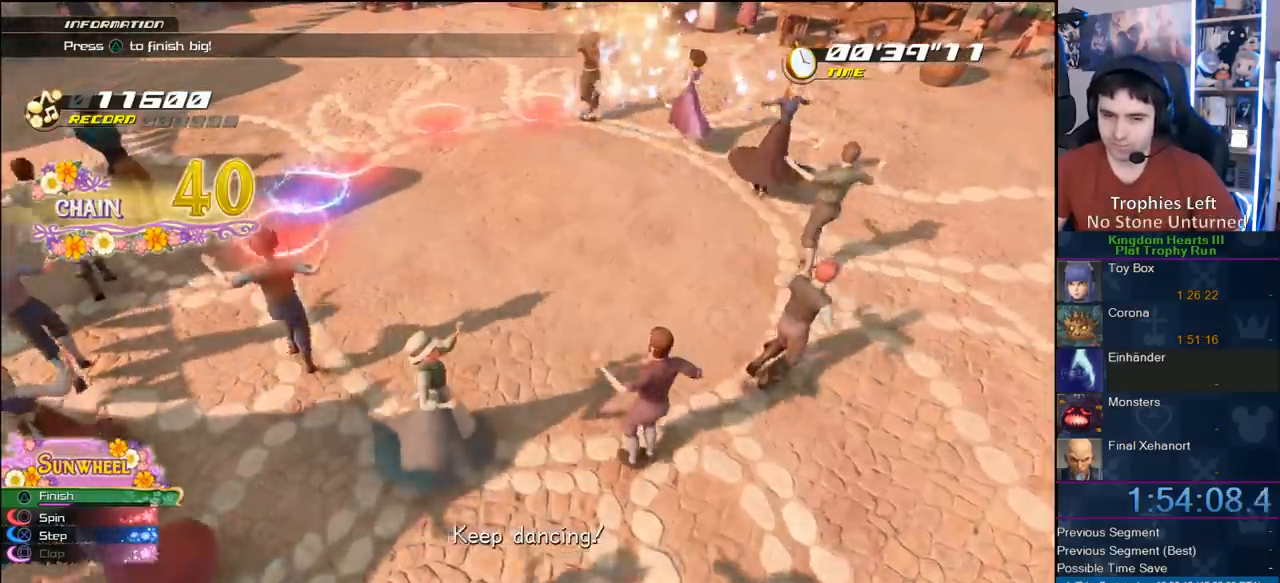
{"buttons": ["CROSS"], "left_stick": "center", "right_stick": "center", "events": [[100, "CIRCLE", "down"], [100, "CROSS", "up"], [133, "CIRCLE", "up"], [133, "CROSS", "down"], [250, "CIRCLE", "down"], [250, "CROSS", "up"], [283, "CIRCLE", "up"], [283, "CROSS", "down"], [383, "CIRCLE", "down"], [383, "CROSS", "up"], [467, "CIRCLE", "up"], [467, "CROSS", "down"]]}
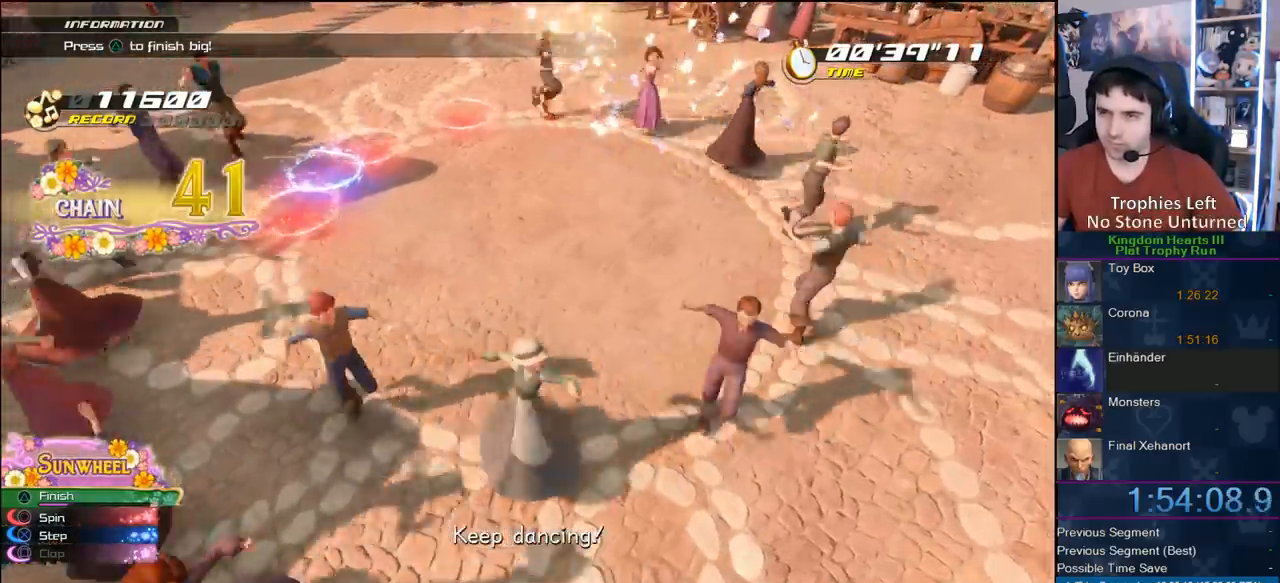
{"buttons": ["CROSS"], "left_stick": "center", "right_stick": "center", "events": [[17, "CIRCLE", "down"], [17, "CROSS", "up"], [100, "CIRCLE", "up"], [100, "CROSS", "down"], [183, "CIRCLE", "down"], [183, "CROSS", "up"], [250, "CIRCLE", "up"], [250, "CROSS", "down"], [350, "CIRCLE", "down"], [350, "CROSS", "up"], [400, "CIRCLE", "up"], [400, "CROSS", "down"]]}
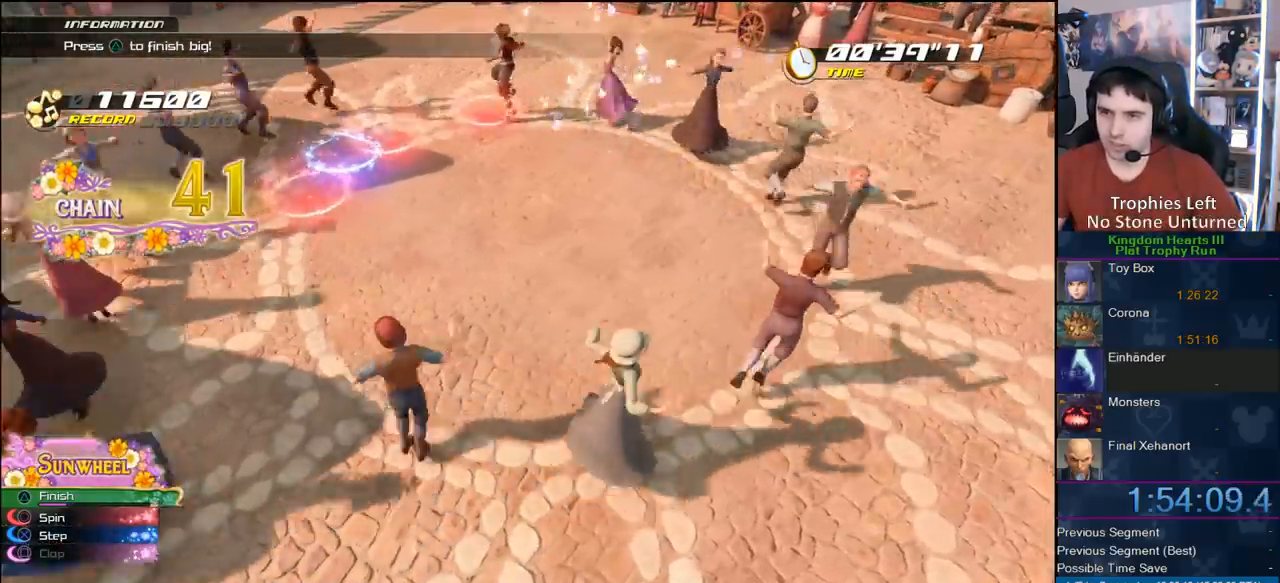
{"buttons": ["CIRCLE"], "left_stick": "center", "right_stick": "center", "events": [[50, "CIRCLE", "down"], [50, "CROSS", "up"], [100, "CIRCLE", "up"], [100, "CROSS", "down"], [150, "CIRCLE", "down"], [150, "CROSS", "up"], [250, "CIRCLE", "up"], [250, "CROSS", "down"], [317, "CIRCLE", "down"], [317, "CROSS", "up"], [383, "CIRCLE", "up"], [383, "CROSS", "down"], [450, "CIRCLE", "down"], [450, "CROSS", "up"]]}
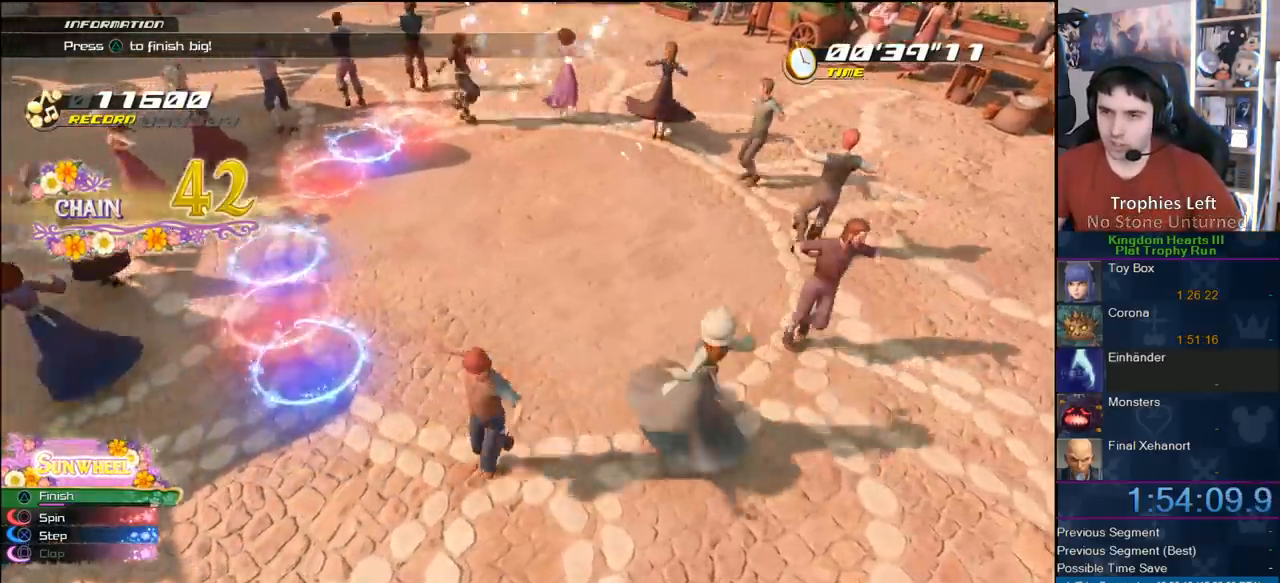
{"buttons": ["CIRCLE"], "left_stick": "center", "right_stick": "center", "events": [[33, "CIRCLE", "up"], [33, "CROSS", "down"], [150, "CIRCLE", "down"], [150, "CROSS", "up"], [200, "CIRCLE", "up"], [200, "CROSS", "down"], [300, "CIRCLE", "down"], [300, "CROSS", "up"], [367, "CIRCLE", "up"], [367, "CROSS", "down"], [467, "CIRCLE", "down"], [467, "CROSS", "up"]]}
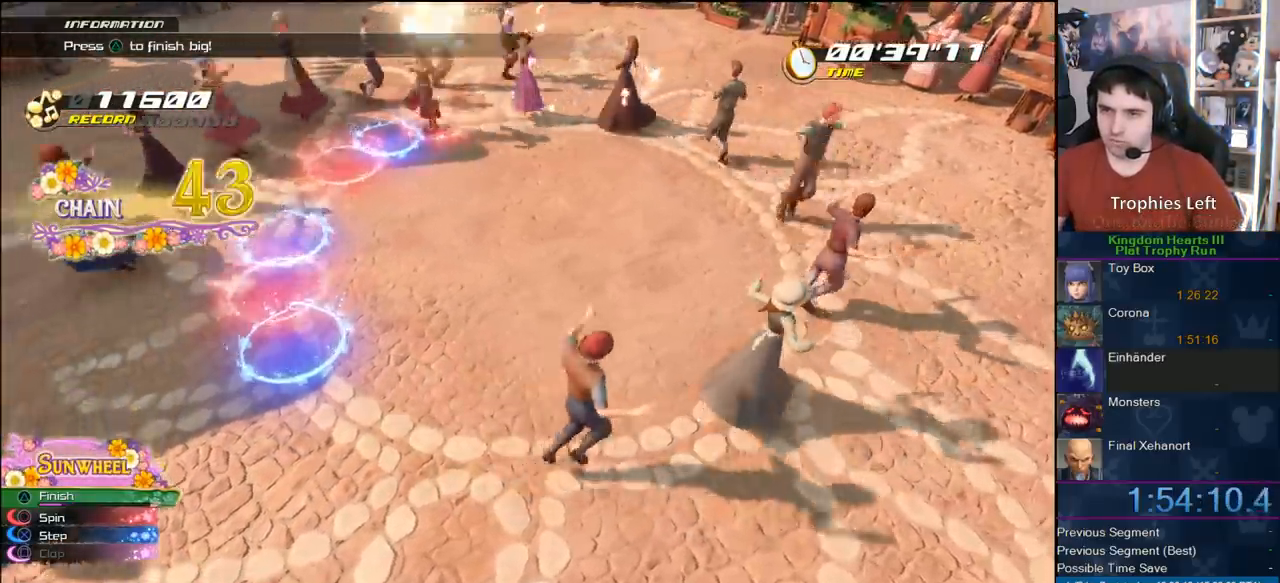
{"buttons": ["CIRCLE"], "left_stick": "center", "right_stick": "center", "events": [[83, "CIRCLE", "up"], [83, "CROSS", "down"], [133, "CIRCLE", "down"], [133, "CROSS", "up"], [183, "CIRCLE", "up"], [183, "CROSS", "down"], [250, "CIRCLE", "down"], [300, "CROSS", "up"], [383, "CIRCLE", "up"], [383, "CROSS", "down"], [433, "CIRCLE", "down"], [433, "CROSS", "up"]]}
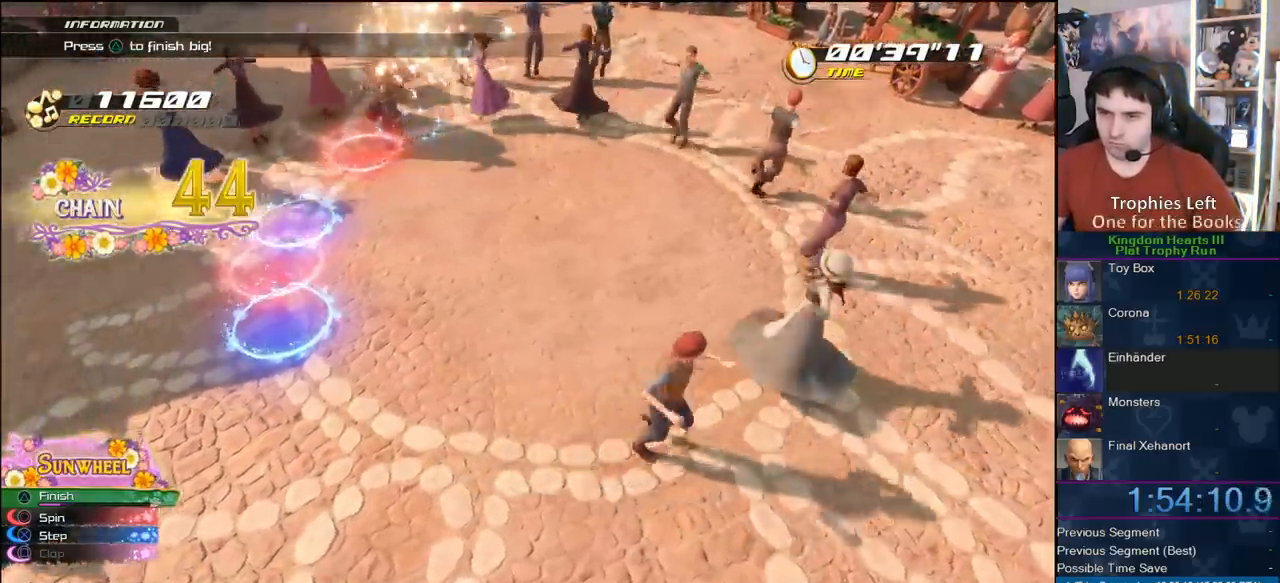
{"buttons": ["CIRCLE"], "left_stick": "center", "right_stick": "center", "events": [[17, "CIRCLE", "up"], [17, "CROSS", "down"], [83, "CIRCLE", "down"], [83, "CROSS", "up"], [167, "CROSS", "down"], [200, "CIRCLE", "up"], [267, "CIRCLE", "down"], [267, "CROSS", "up"], [367, "CIRCLE", "up"], [367, "CROSS", "down"], [417, "CROSS", "up"], [467, "CIRCLE", "down"]]}
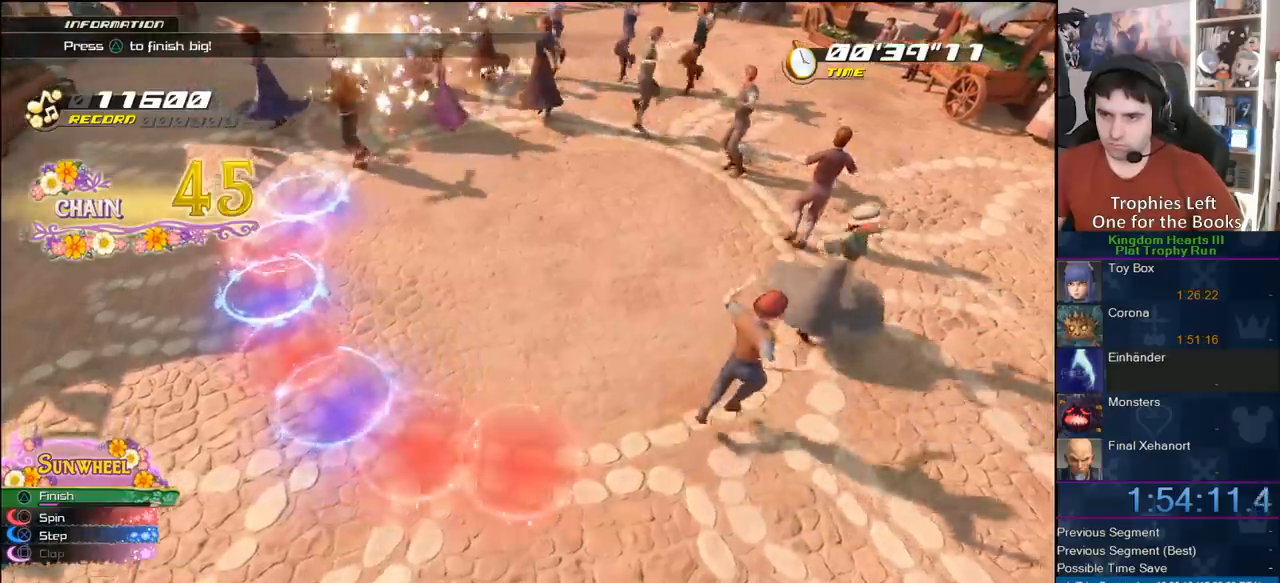
{"buttons": ["CIRCLE"], "left_stick": "center", "right_stick": "center", "events": [[33, "CIRCLE", "up"], [33, "CROSS", "down"], [100, "CIRCLE", "down"], [100, "CROSS", "up"], [183, "CIRCLE", "up"], [183, "CROSS", "down"], [250, "CIRCLE", "down"], [250, "CROSS", "up"], [350, "CIRCLE", "up"], [350, "CROSS", "down"], [433, "CIRCLE", "down"], [433, "CROSS", "up"]]}
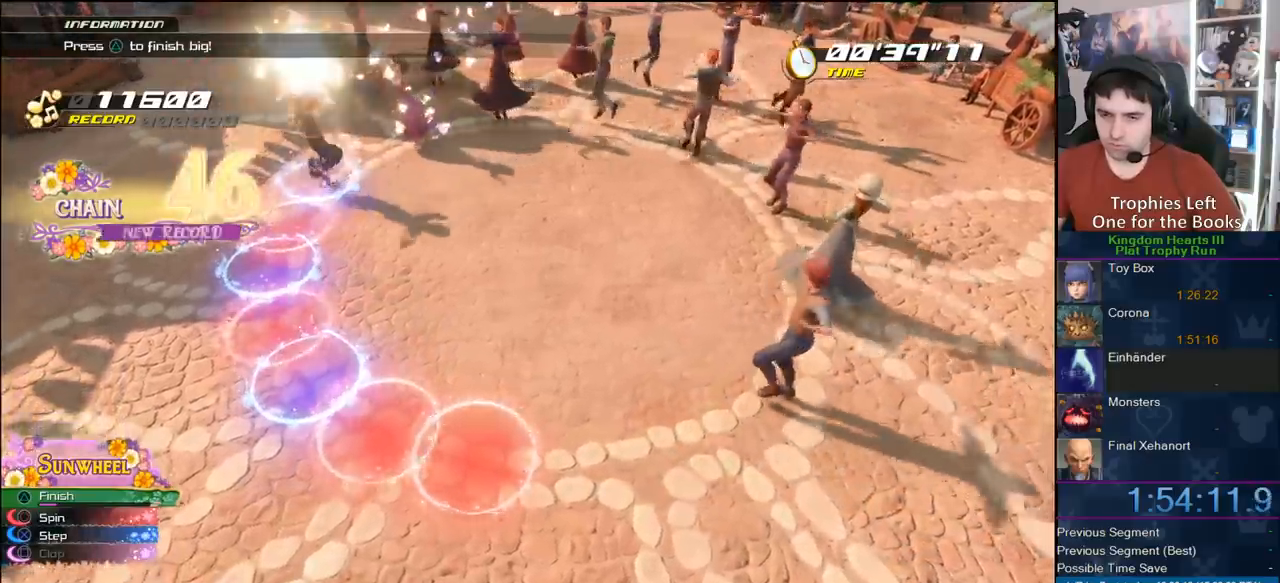
{"buttons": ["CIRCLE"], "left_stick": "center", "right_stick": "center", "events": [[33, "CIRCLE", "up"], [33, "CROSS", "down"], [117, "CIRCLE", "down"], [117, "CROSS", "up"], [183, "CIRCLE", "up"], [183, "CROSS", "down"], [267, "CIRCLE", "down"], [267, "CROSS", "up"], [333, "CIRCLE", "up"], [333, "CROSS", "down"], [450, "CIRCLE", "down"], [450, "CROSS", "up"]]}
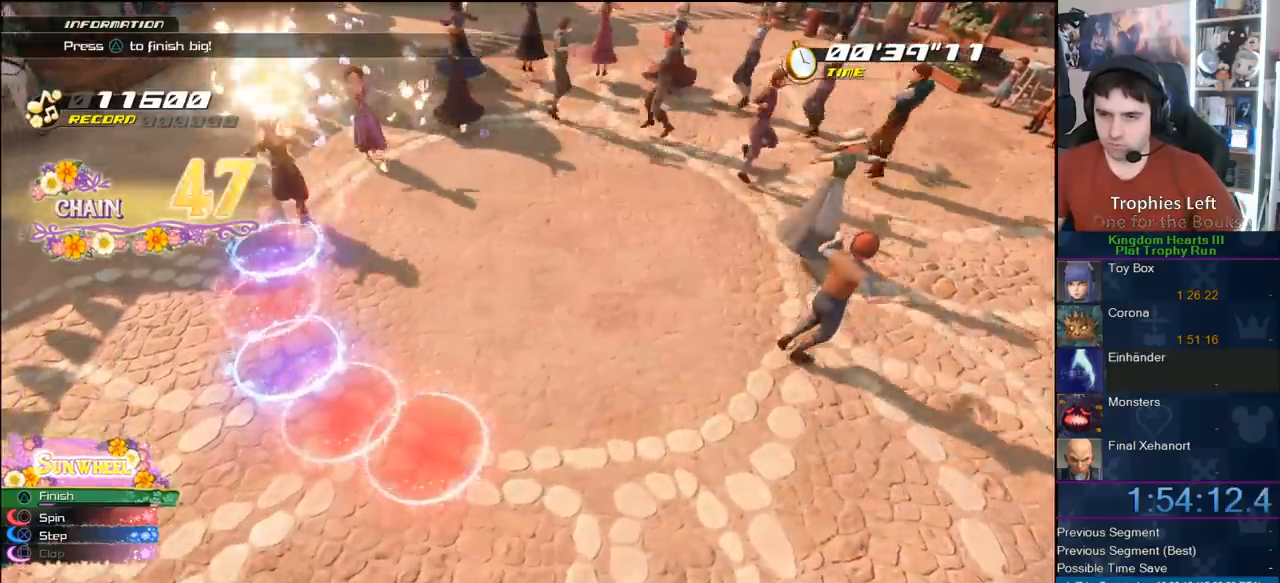
{"buttons": ["CROSS"], "left_stick": "center", "right_stick": "center", "events": [[33, "CIRCLE", "up"], [33, "CROSS", "down"], [117, "CIRCLE", "down"], [117, "CROSS", "up"], [183, "CIRCLE", "up"], [183, "CROSS", "down"], [250, "CIRCLE", "down"], [250, "CROSS", "up"], [283, "CIRCLE", "up"], [350, "CROSS", "down"], [450, "CIRCLE", "down"], [467, "CIRCLE", "up"]]}
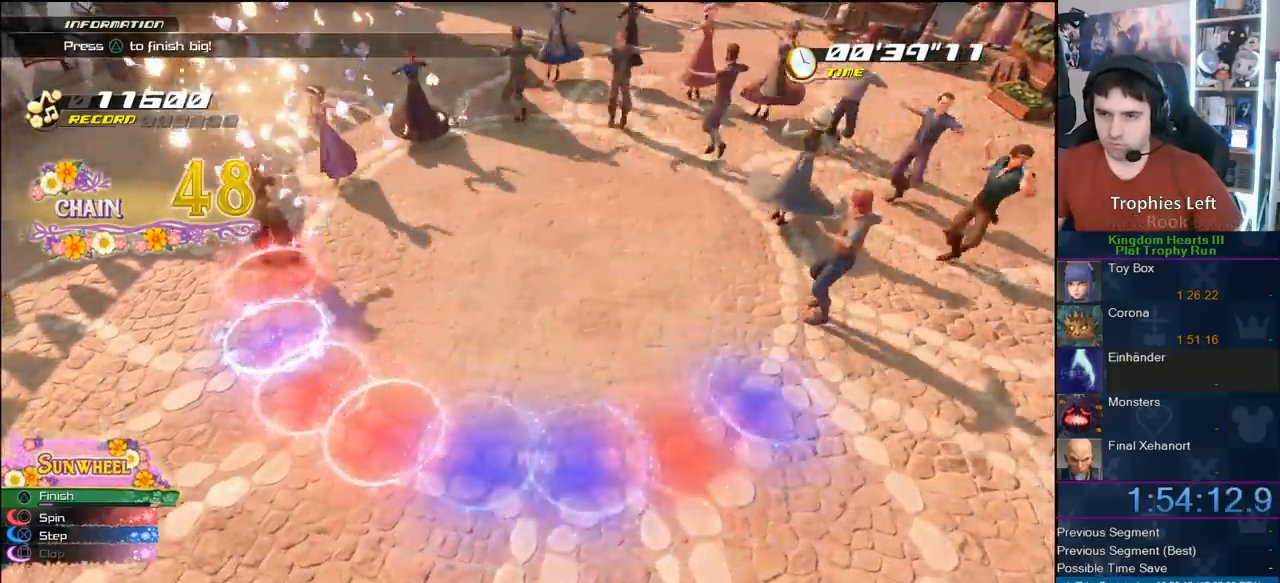
{"buttons": ["CROSS"], "left_stick": "center", "right_stick": "center", "events": [[117, "CIRCLE", "down"], [133, "CIRCLE", "up"], [217, "CIRCLE", "down"], [217, "CROSS", "up"], [350, "CIRCLE", "up"], [383, "CIRCLE", "down"], [500, "CIRCLE", "up"], [500, "CROSS", "down"]]}
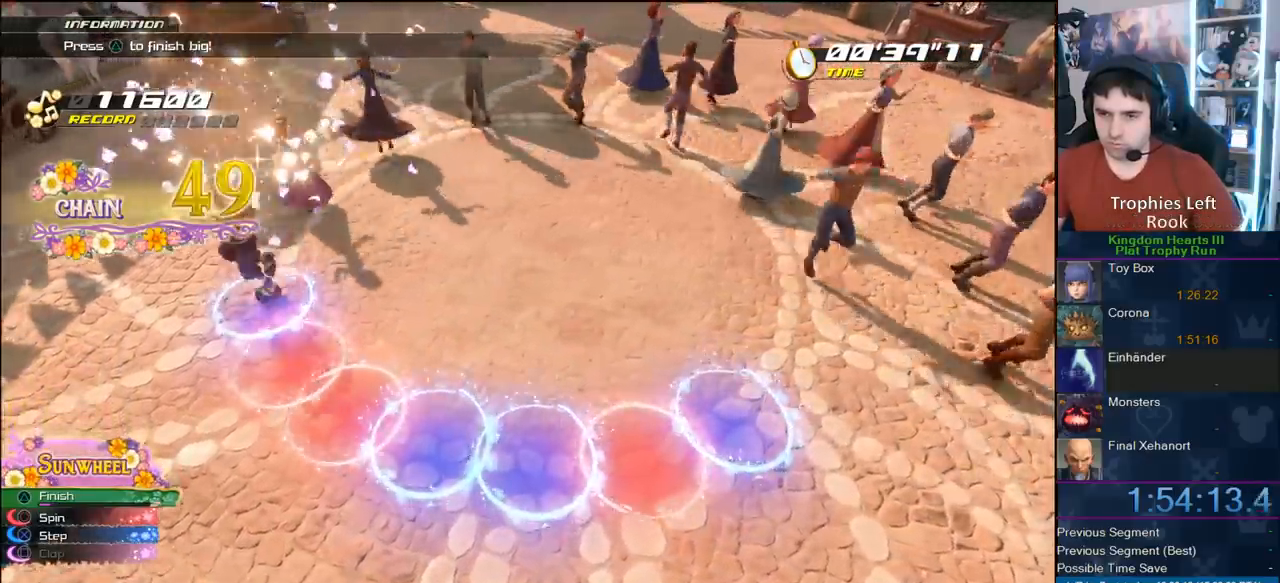
{"buttons": ["CROSS"], "left_stick": "center", "right_stick": "center", "events": [[117, "CIRCLE", "down"], [117, "CROSS", "up"], [150, "CIRCLE", "up"], [150, "CROSS", "down"], [233, "CIRCLE", "down"], [233, "CROSS", "up"], [317, "CIRCLE", "up"], [317, "CROSS", "down"], [400, "CIRCLE", "down"], [400, "CROSS", "up"], [500, "CIRCLE", "up"], [500, "CROSS", "down"]]}
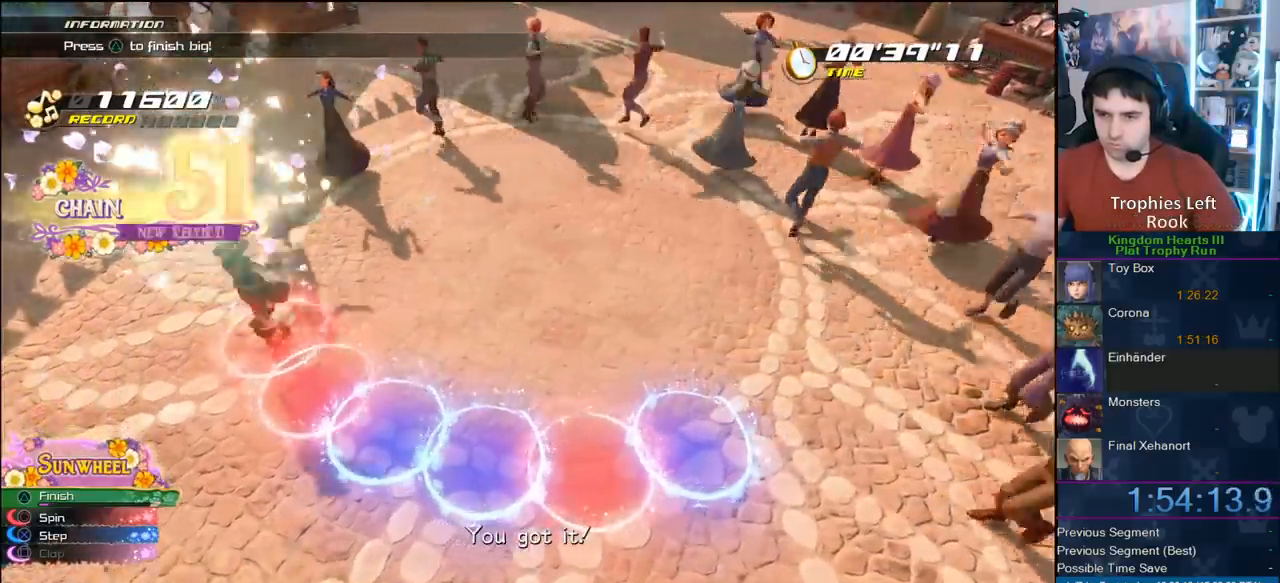
{"buttons": ["CROSS", "CIRCLE"], "left_stick": "center", "right_stick": "center", "events": [[67, "CIRCLE", "down"], [67, "CROSS", "up"], [183, "CIRCLE", "up"], [183, "CROSS", "down"], [217, "CIRCLE", "down"], [217, "CROSS", "up"], [300, "CIRCLE", "up"], [300, "CROSS", "down"], [417, "CIRCLE", "down"], [417, "CROSS", "up"], [450, "CROSS", "down"]]}
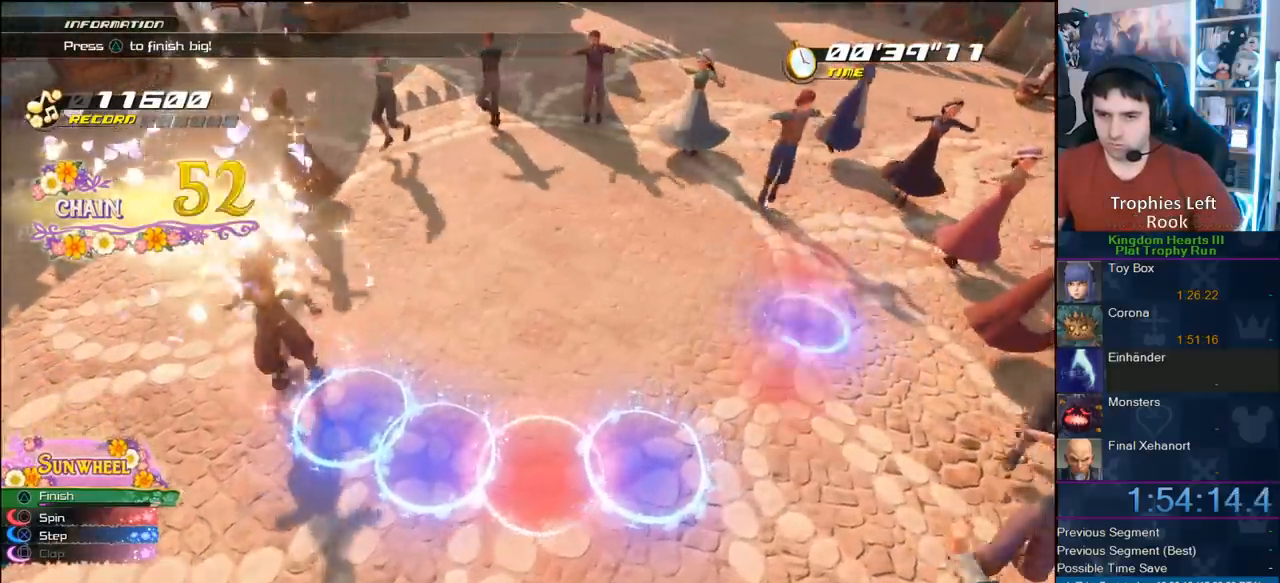
{"buttons": ["CROSS"], "left_stick": "center", "right_stick": "center", "events": [[17, "CIRCLE", "up"], [50, "CIRCLE", "down"], [50, "CROSS", "up"], [183, "CIRCLE", "up"], [267, "CIRCLE", "down"], [333, "CIRCLE", "up"], [333, "CROSS", "down"], [367, "CIRCLE", "down"], [433, "CROSS", "up"], [483, "CIRCLE", "up"], [483, "CROSS", "down"]]}
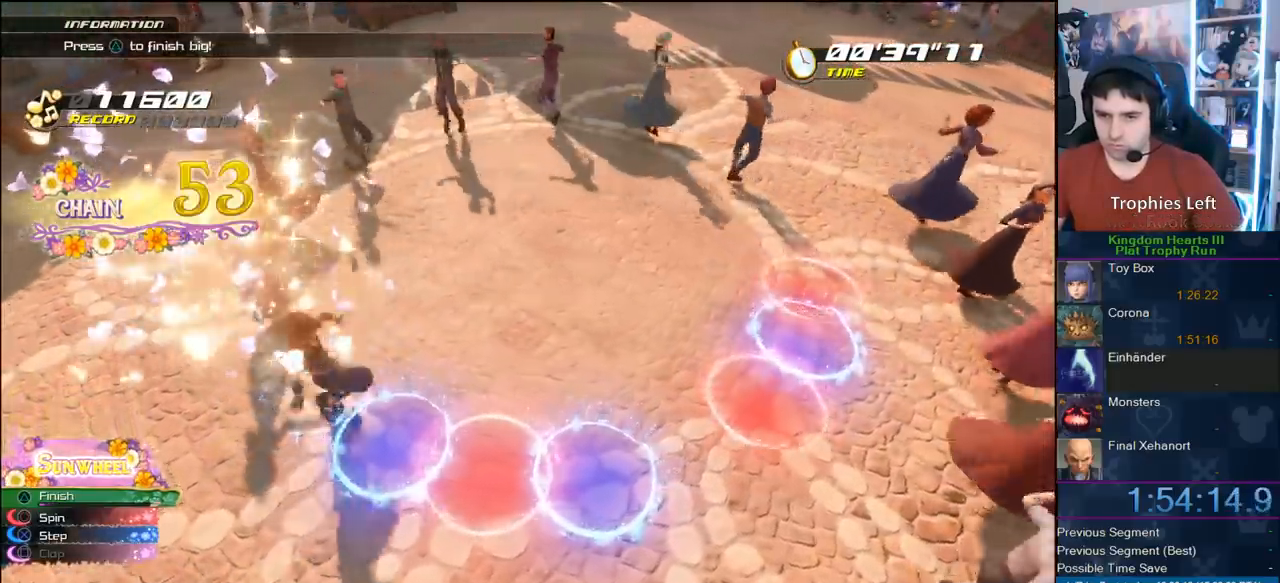
{"buttons": ["TRIANGLE"], "left_stick": "center", "right_stick": "center", "events": [[17, "CIRCLE", "down"], [17, "CROSS", "up"], [100, "CIRCLE", "up"], [100, "CROSS", "down"], [217, "CROSS", "up"], [250, "TRIANGLE", "down"], [367, "TRIANGLE", "up"], [433, "TRIANGLE", "down"]]}
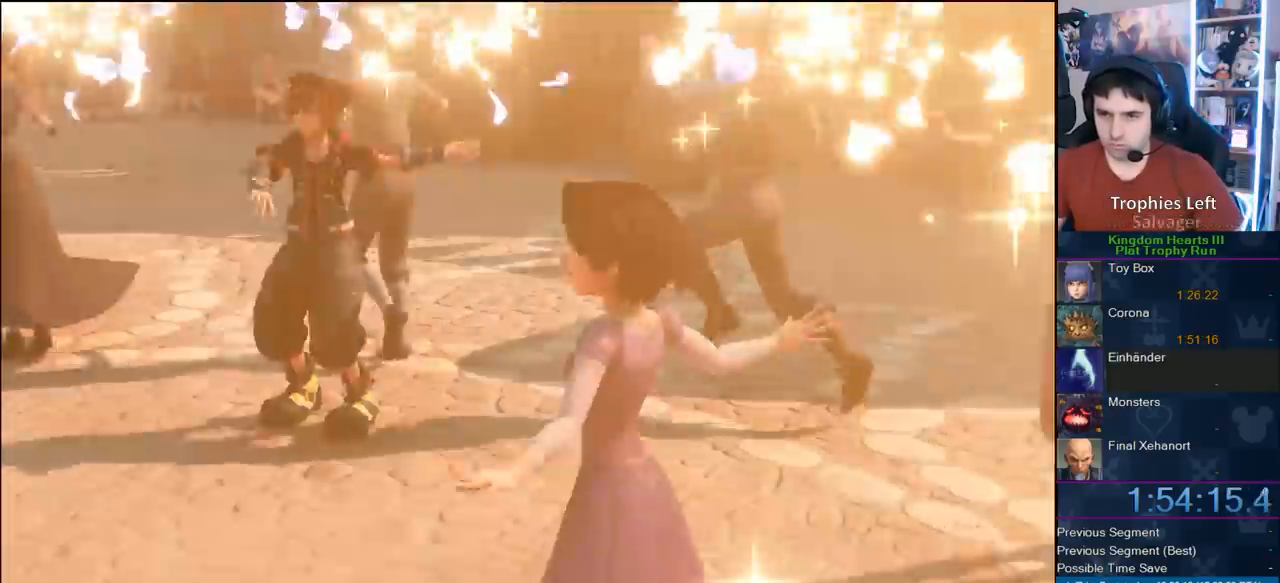
{"buttons": [], "left_stick": "center", "right_stick": "center", "events": [[50, "TRIANGLE", "up"]]}
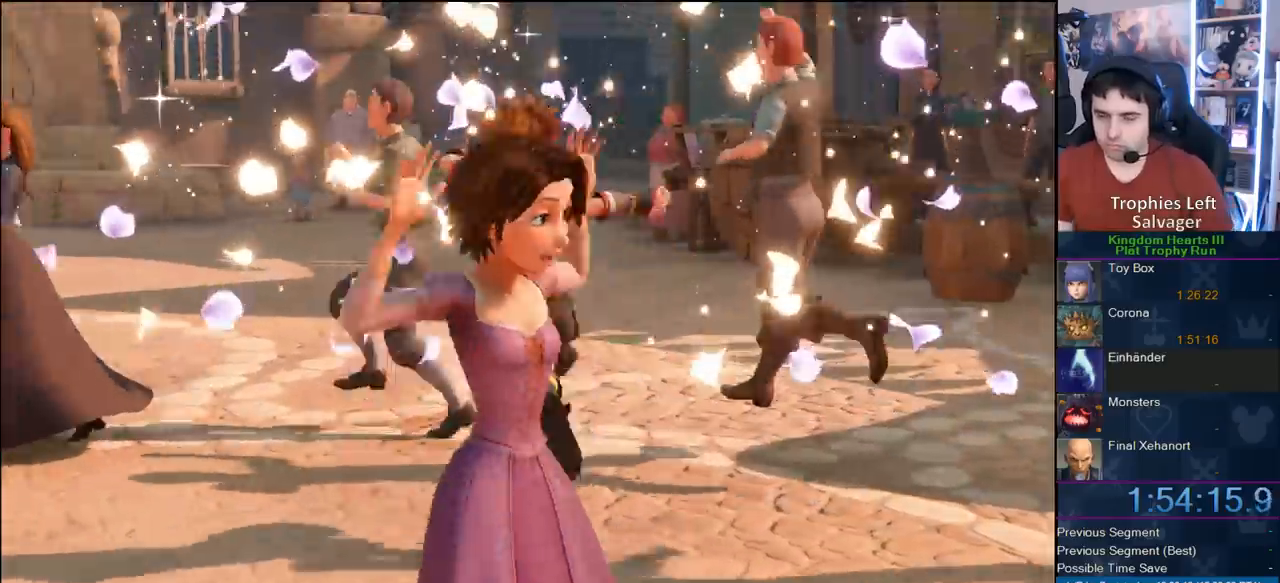
{"buttons": [], "left_stick": "center", "right_stick": "center", "events": []}
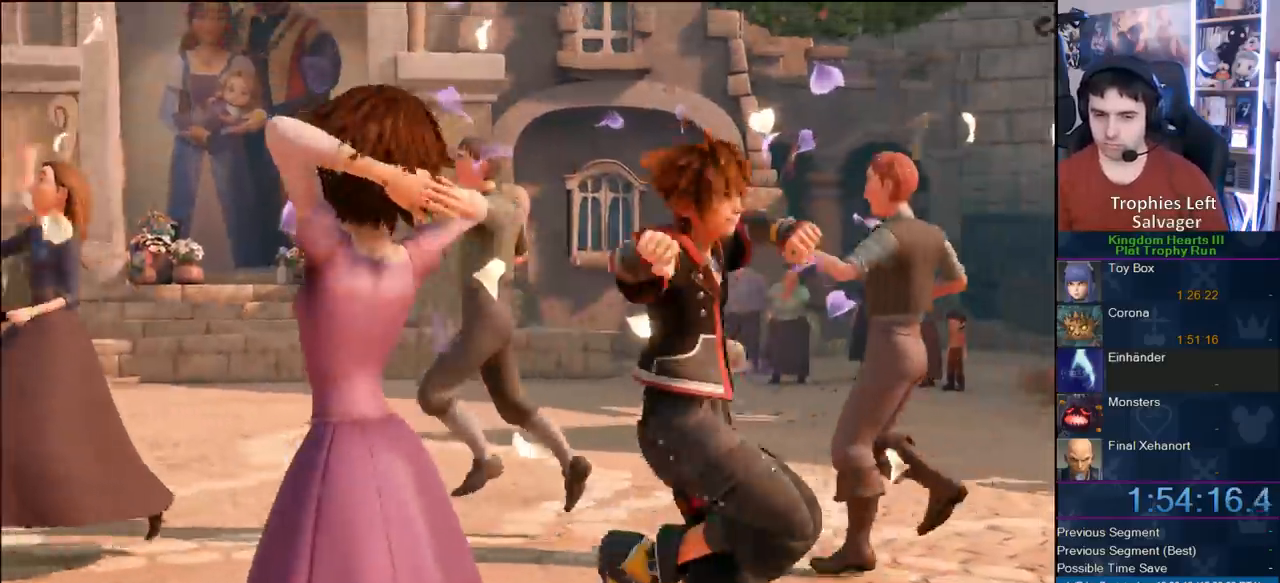
{"buttons": [], "left_stick": "center", "right_stick": "center", "events": []}
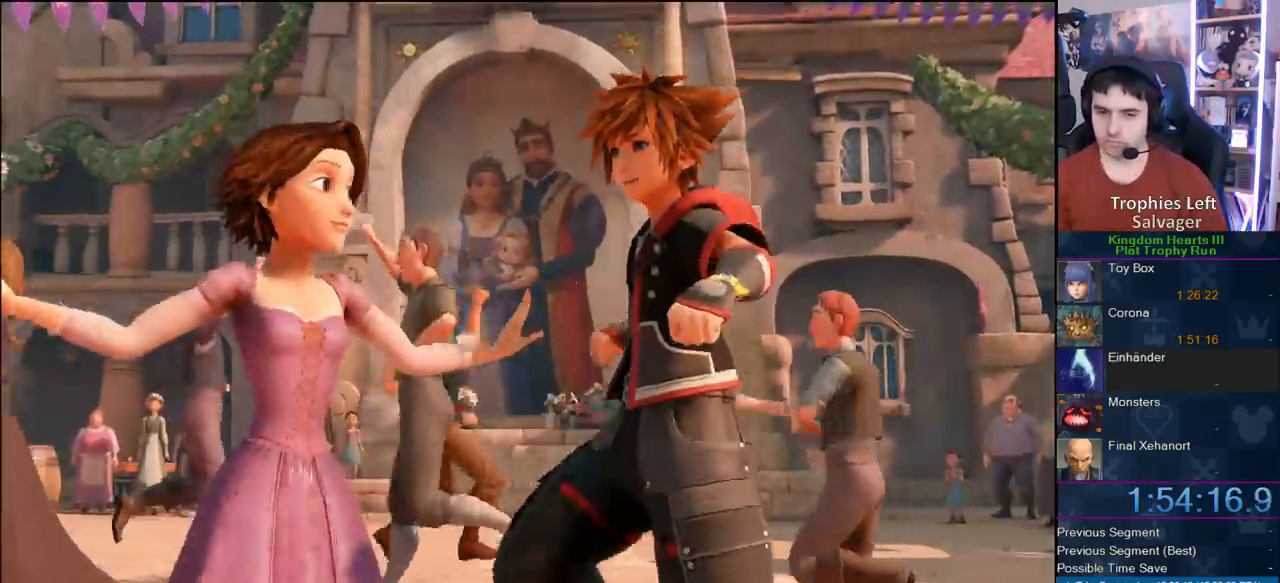
{"buttons": [], "left_stick": "center", "right_stick": "center", "events": []}
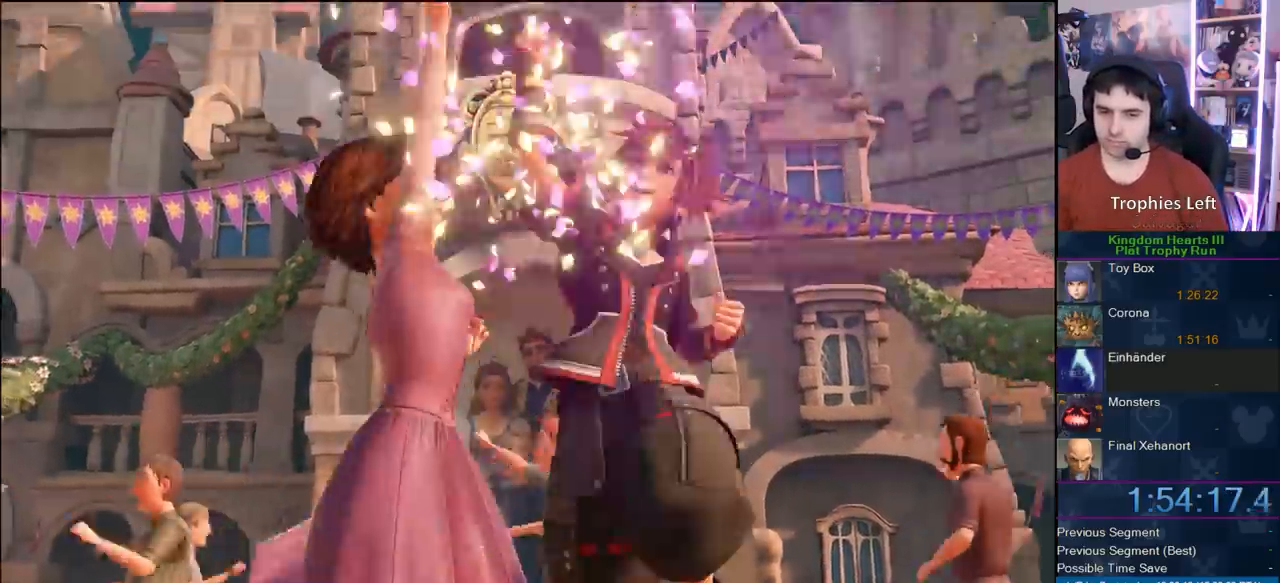
{"buttons": [], "left_stick": "center", "right_stick": "center", "events": []}
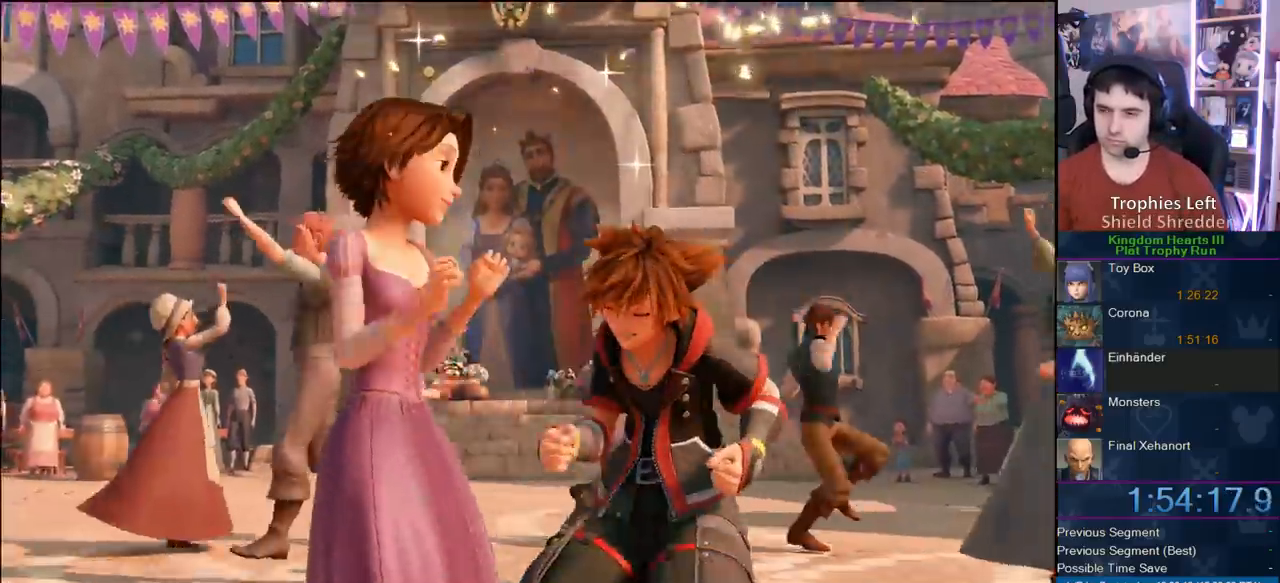
{"buttons": [], "left_stick": "center", "right_stick": "center", "events": []}